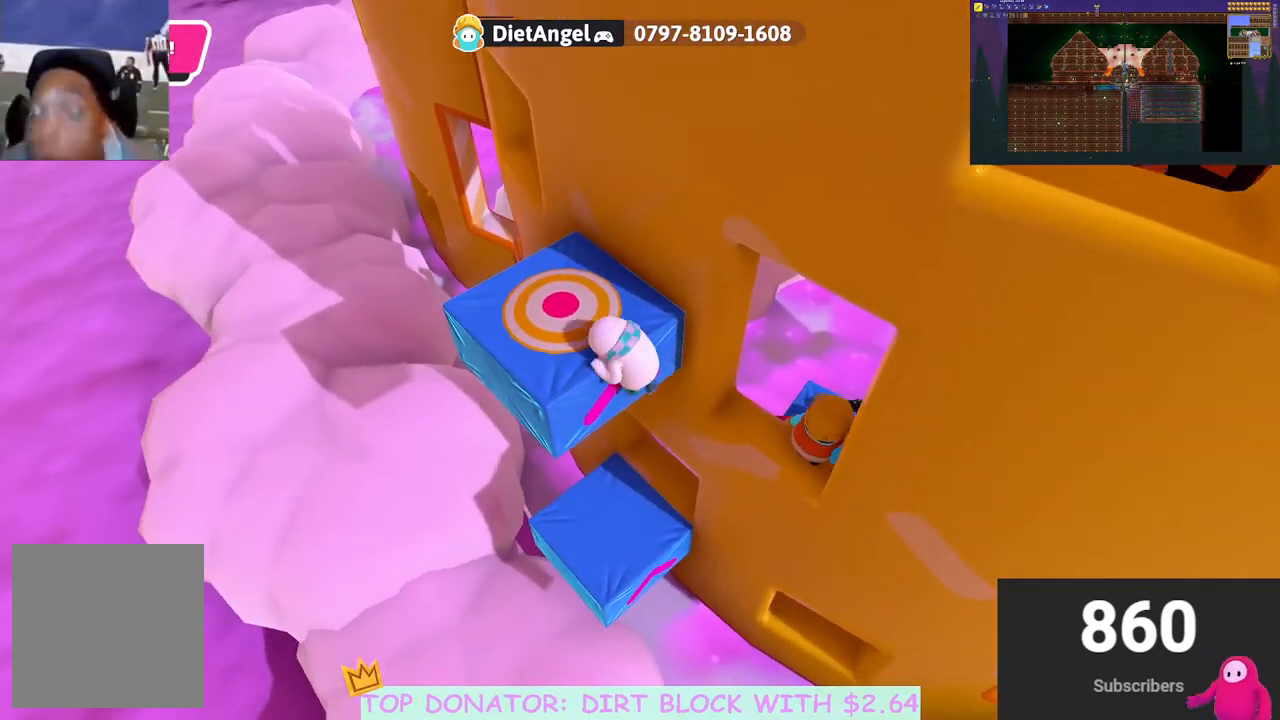
Gameplay with a controller (Xbox layout); each line is a JSON object with the inputs held at the frame after it. "events" lists button and stick changes between this image and that frame as [ms after this image, input, new state], when the widget could be followed in between. Not read: R3.
{"buttons": [], "left_stick": "up-left", "right_stick": "center", "events": []}
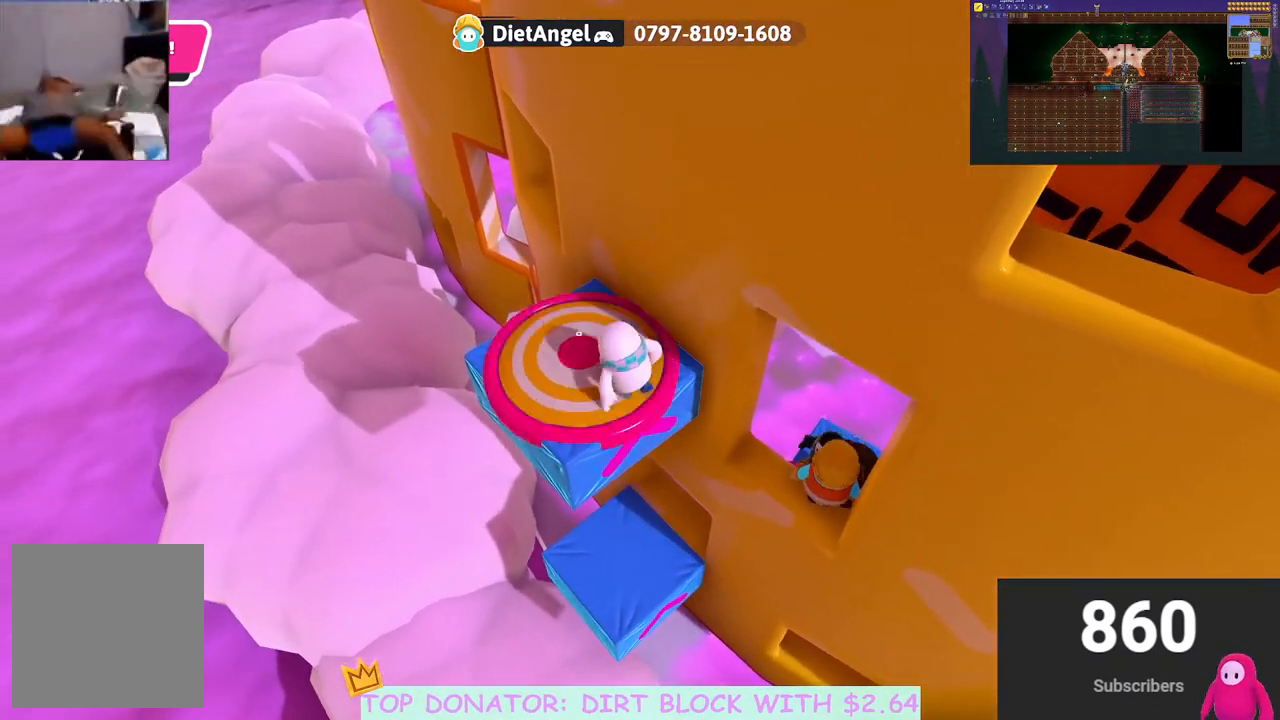
{"buttons": [], "left_stick": "up", "right_stick": "center", "events": [[67, "left_stick", "up"]]}
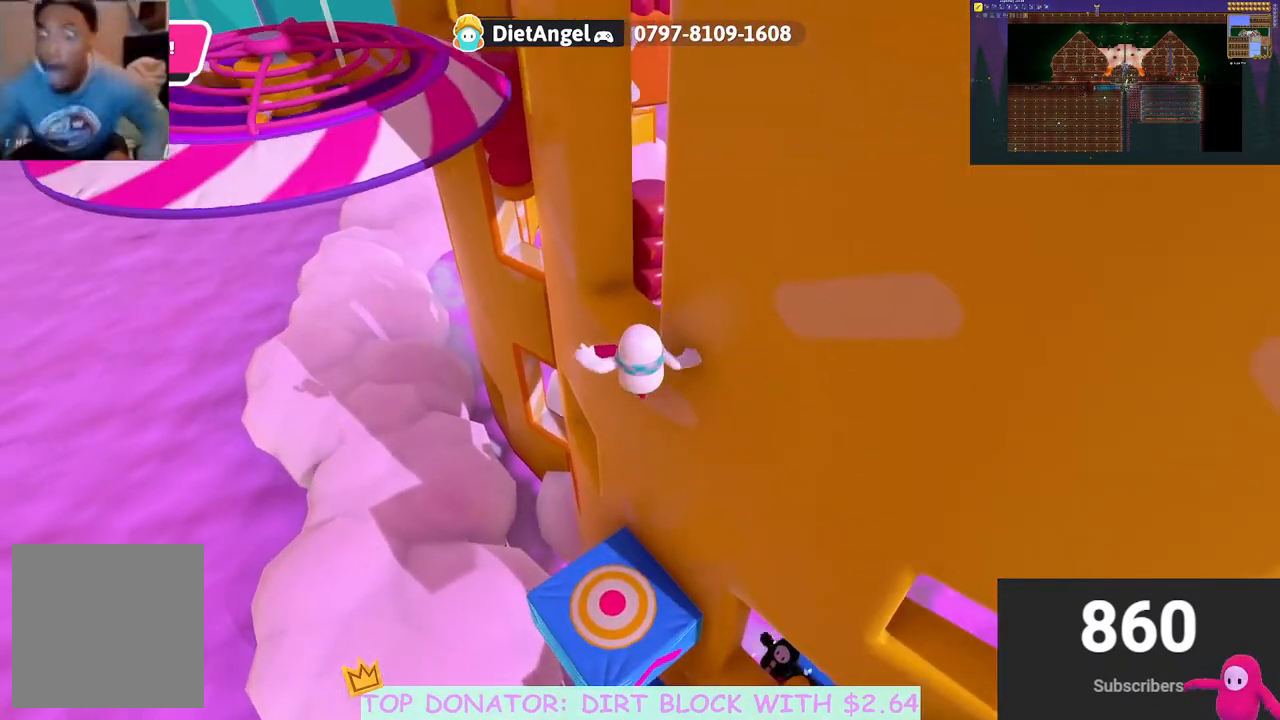
{"buttons": ["R2"], "left_stick": "right", "right_stick": "down-left", "events": [[167, "left_stick", "up-right"], [200, "R2", "down"], [283, "left_stick", "right"], [433, "right_stick", "down-left"]]}
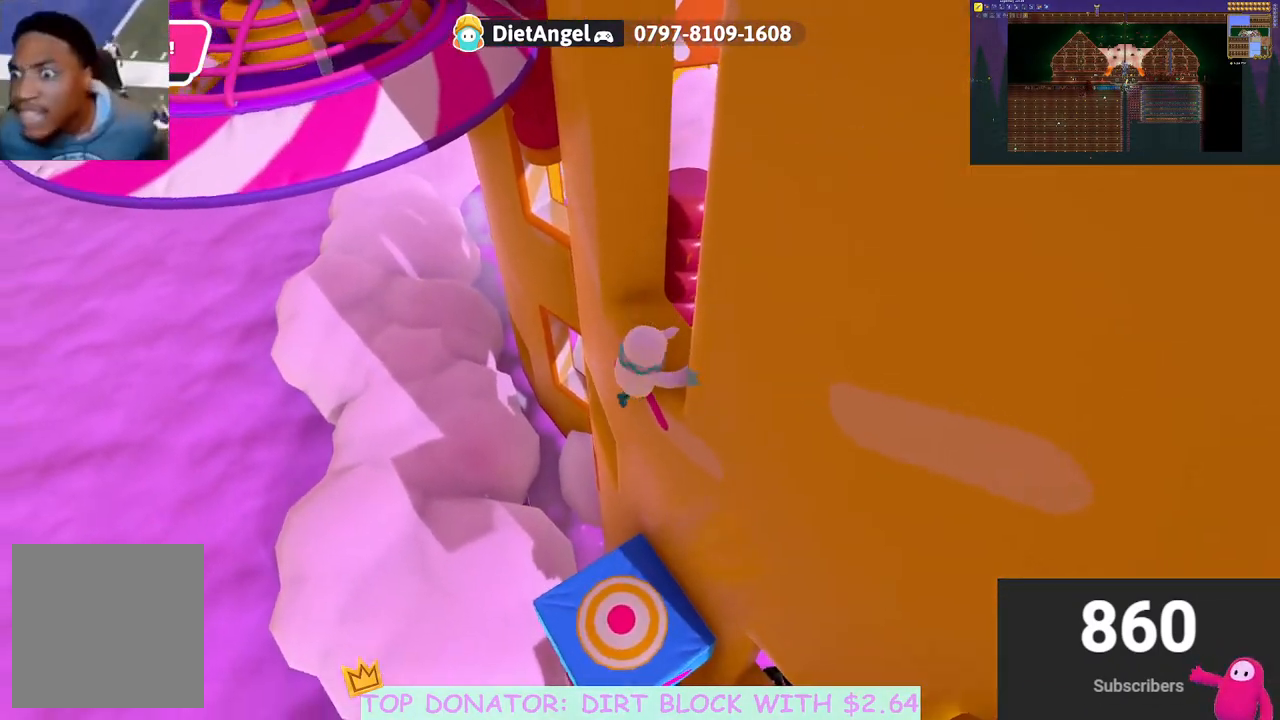
{"buttons": ["R2"], "left_stick": "down-right", "right_stick": "left", "events": [[50, "left_stick", "down-right"], [83, "R2", "up"], [167, "R2", "down"], [217, "left_stick", "right"], [267, "right_stick", "center"], [367, "left_stick", "down-right"], [400, "right_stick", "left"]]}
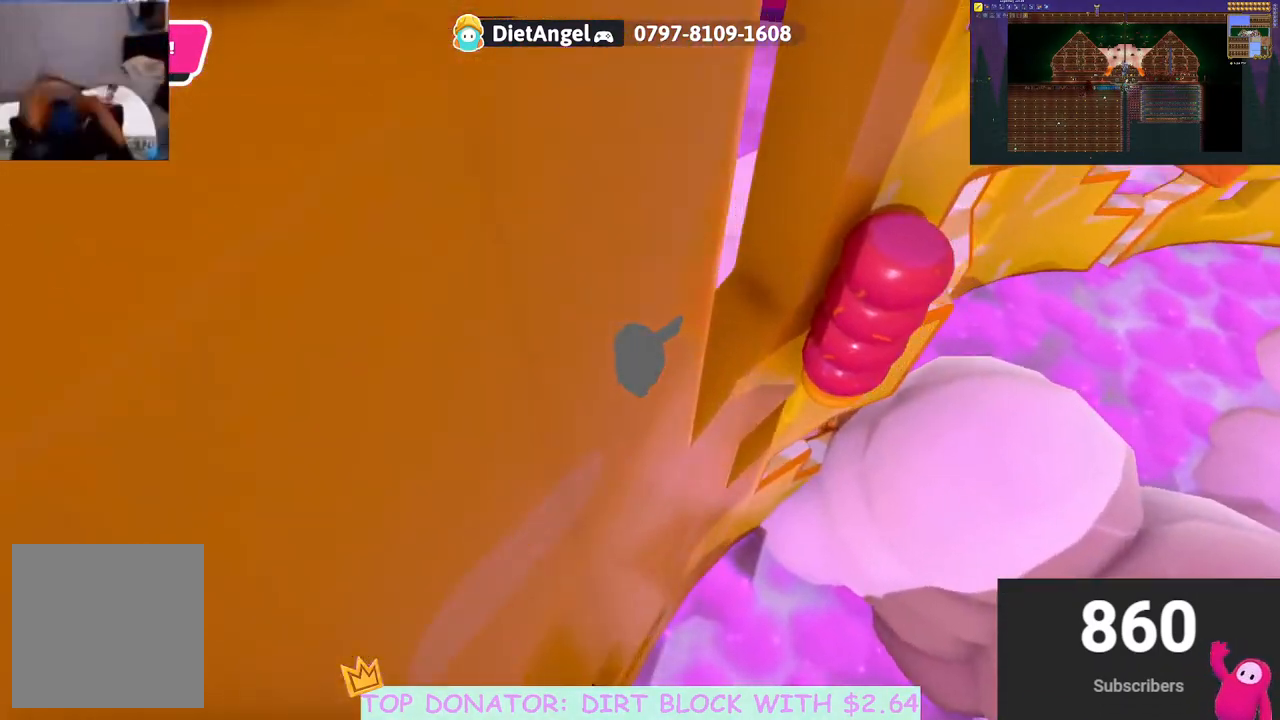
{"buttons": [], "left_stick": "down", "right_stick": "center", "events": [[117, "left_stick", "center"], [133, "right_stick", "center"], [167, "R2", "up"], [250, "left_stick", "down"]]}
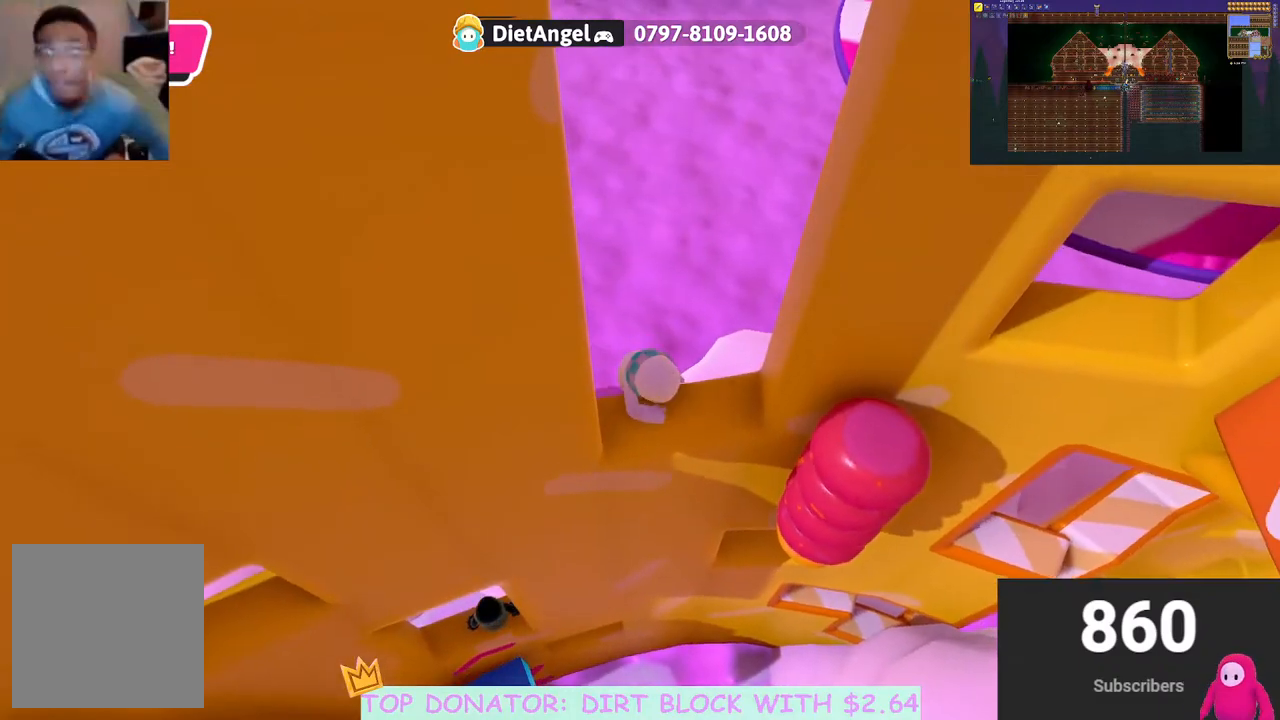
{"buttons": [], "left_stick": "down-left", "right_stick": "center", "events": [[100, "left_stick", "left"], [217, "left_stick", "center"], [367, "left_stick", "down"], [450, "left_stick", "down-left"]]}
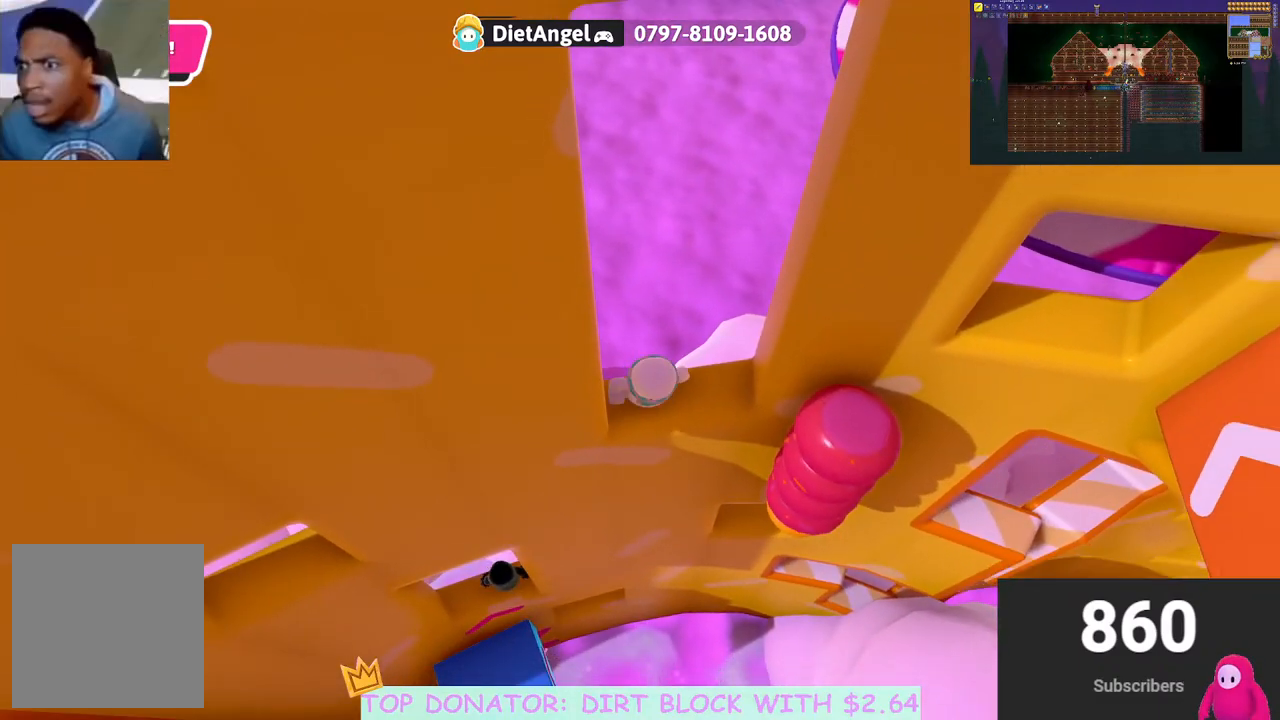
{"buttons": [], "left_stick": "down-right", "right_stick": "center", "events": [[200, "left_stick", "center"], [250, "left_stick", "right"], [483, "left_stick", "down-right"]]}
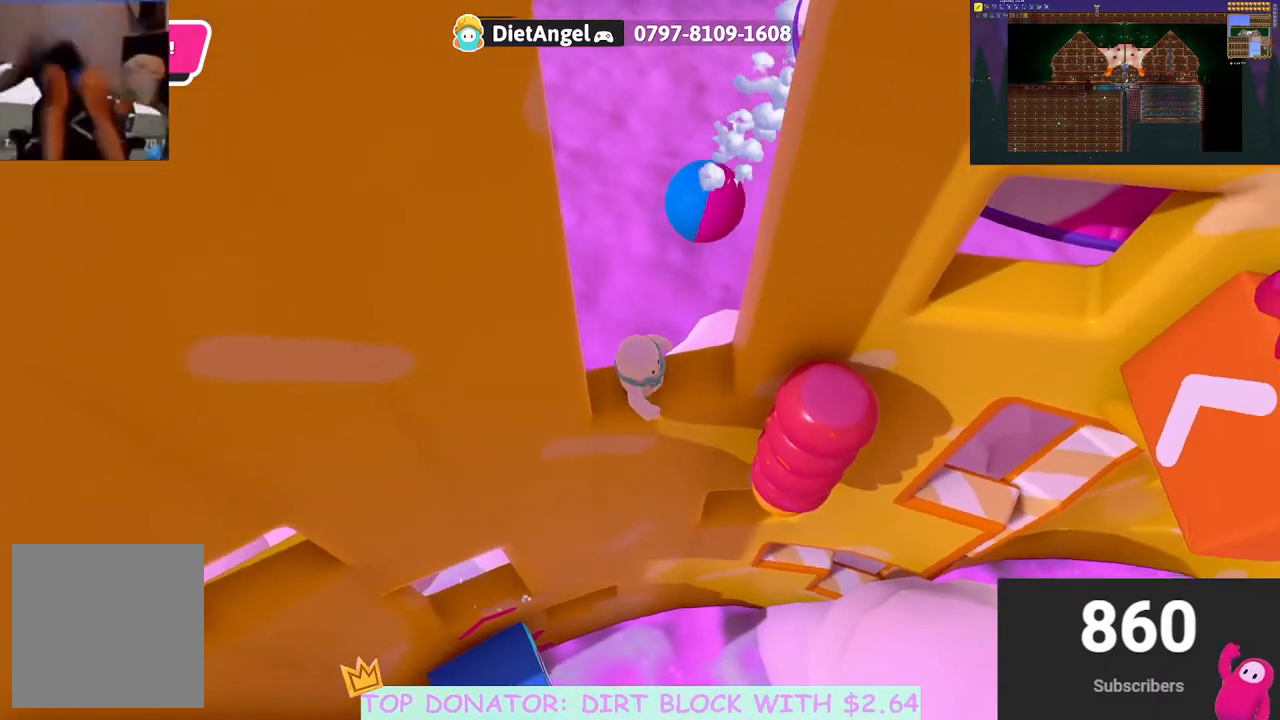
{"buttons": [], "left_stick": "up-right", "right_stick": "center", "events": [[167, "left_stick", "right"], [200, "A", "down"], [367, "left_stick", "up-right"], [483, "A", "up"]]}
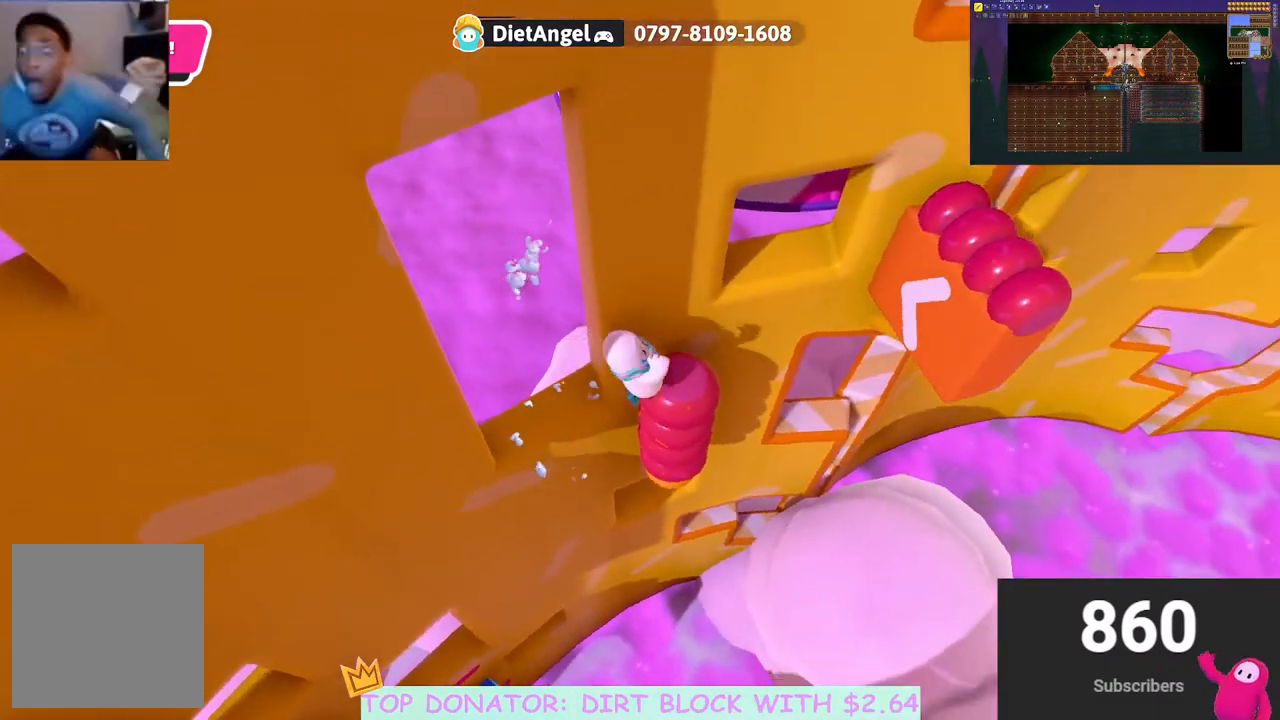
{"buttons": [], "left_stick": "up-left", "right_stick": "center", "events": [[133, "A", "down"], [283, "A", "up"], [300, "left_stick", "up"], [400, "left_stick", "up-left"]]}
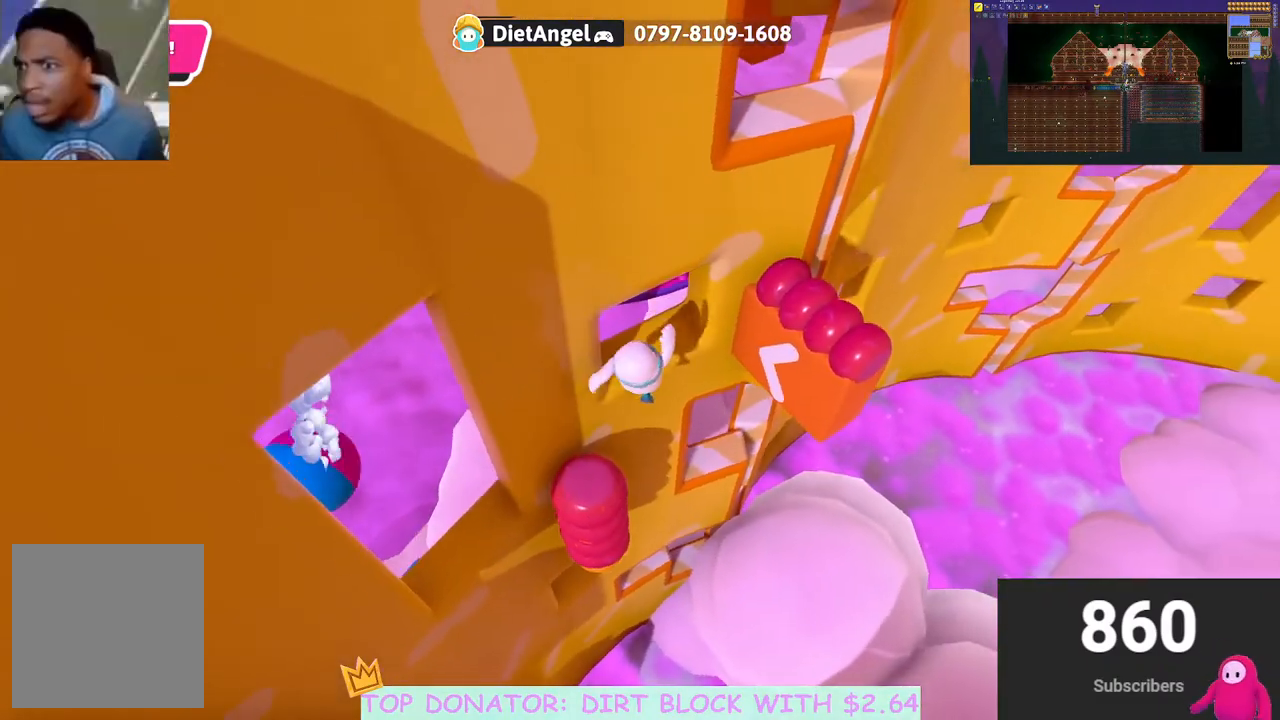
{"buttons": ["R2"], "left_stick": "up-left", "right_stick": "center", "events": [[117, "R2", "down"]]}
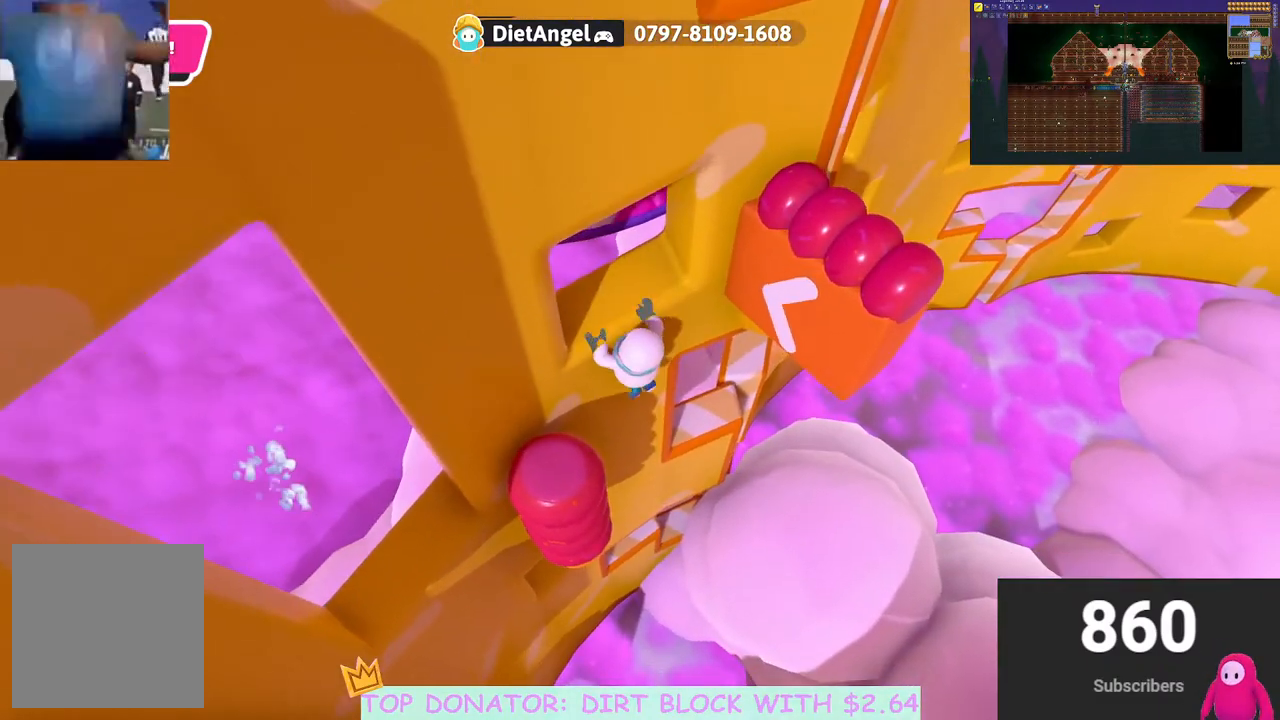
{"buttons": [], "left_stick": "center", "right_stick": "up-right", "events": [[233, "R2", "up"], [267, "left_stick", "center"], [417, "right_stick", "up-right"]]}
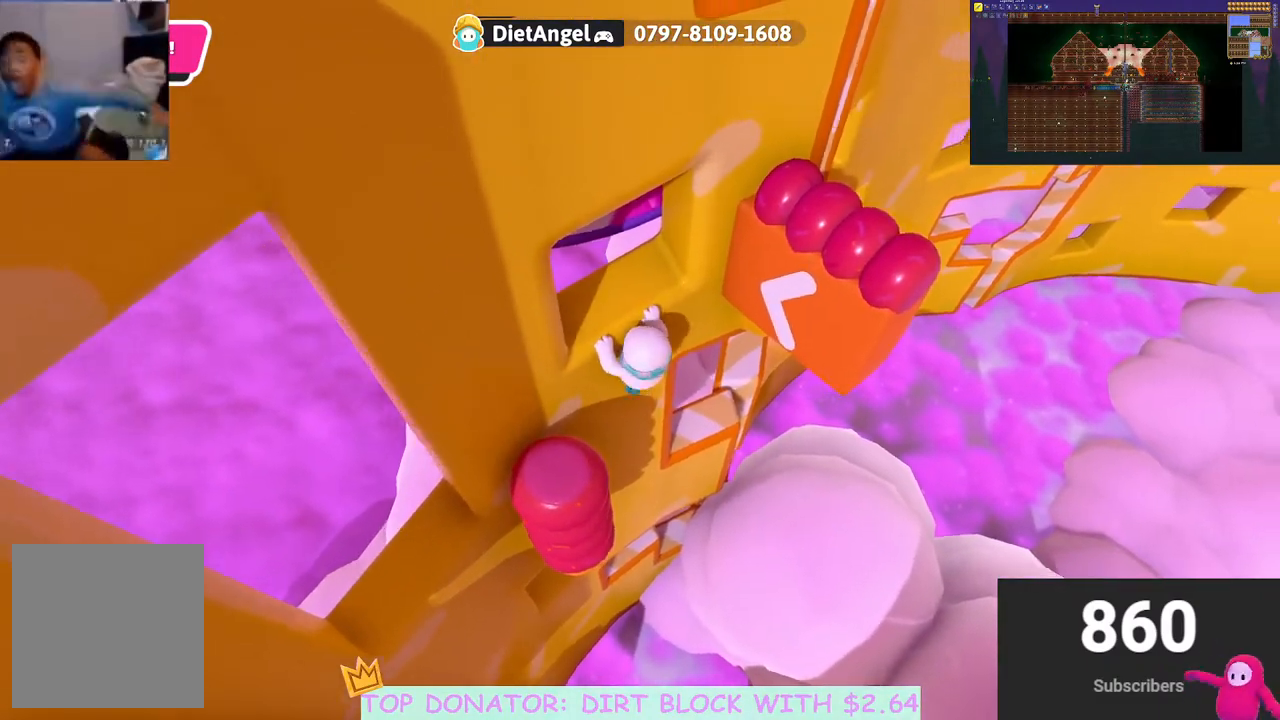
{"buttons": [], "left_stick": "left", "right_stick": "up-right", "events": [[150, "left_stick", "up-left"], [217, "right_stick", "center"], [467, "right_stick", "up-right"], [483, "left_stick", "left"]]}
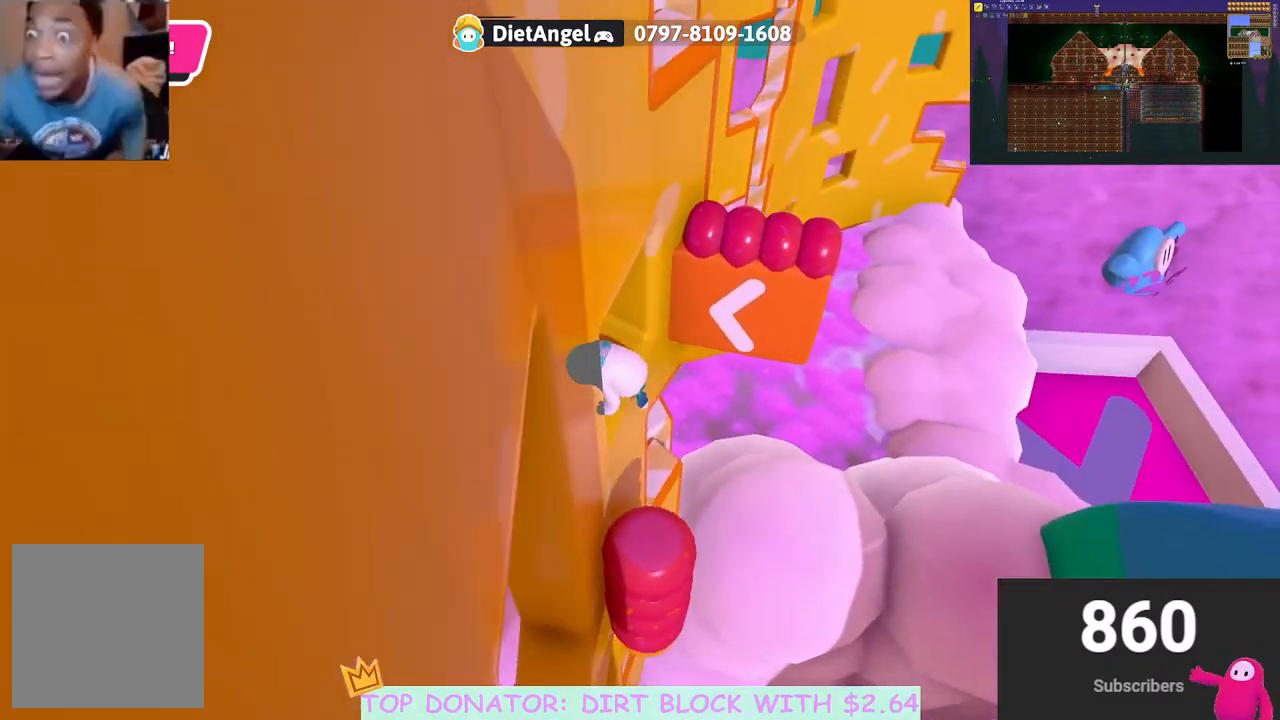
{"buttons": [], "left_stick": "left", "right_stick": "center", "events": [[117, "left_stick", "down-left"], [117, "right_stick", "center"], [433, "left_stick", "left"]]}
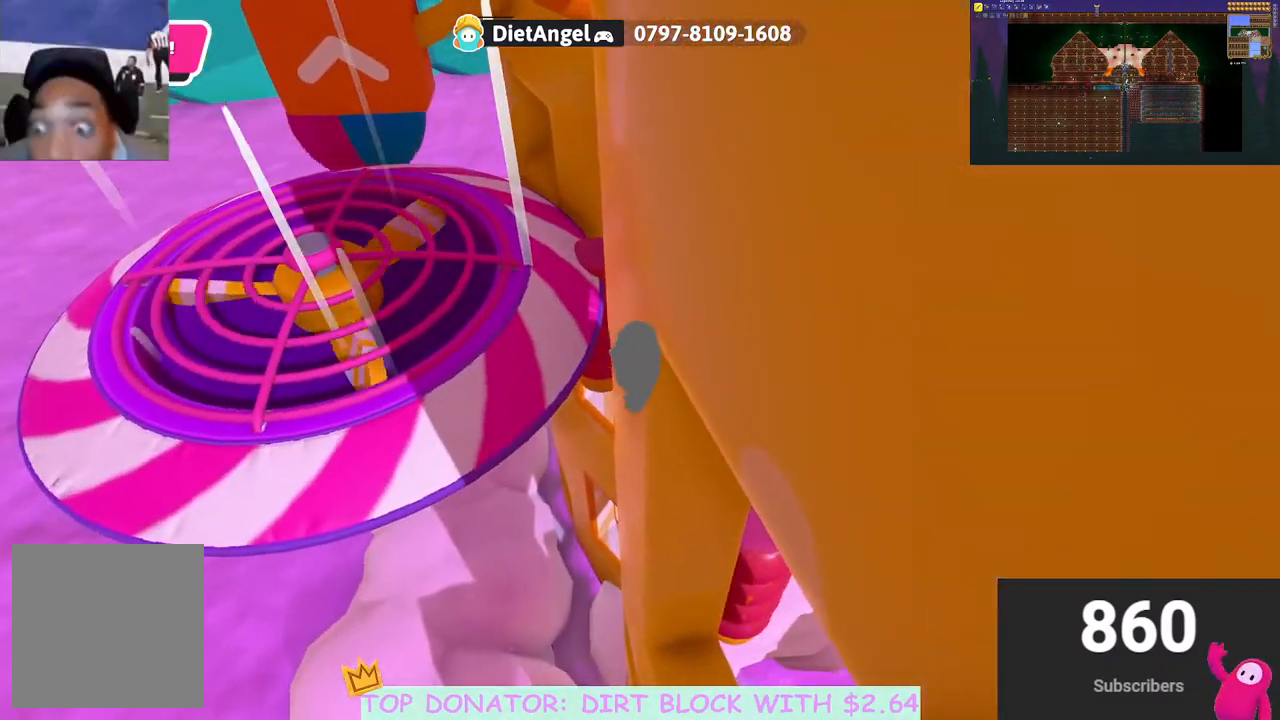
{"buttons": [], "left_stick": "left", "right_stick": "center", "events": [[100, "A", "down"], [267, "A", "up"]]}
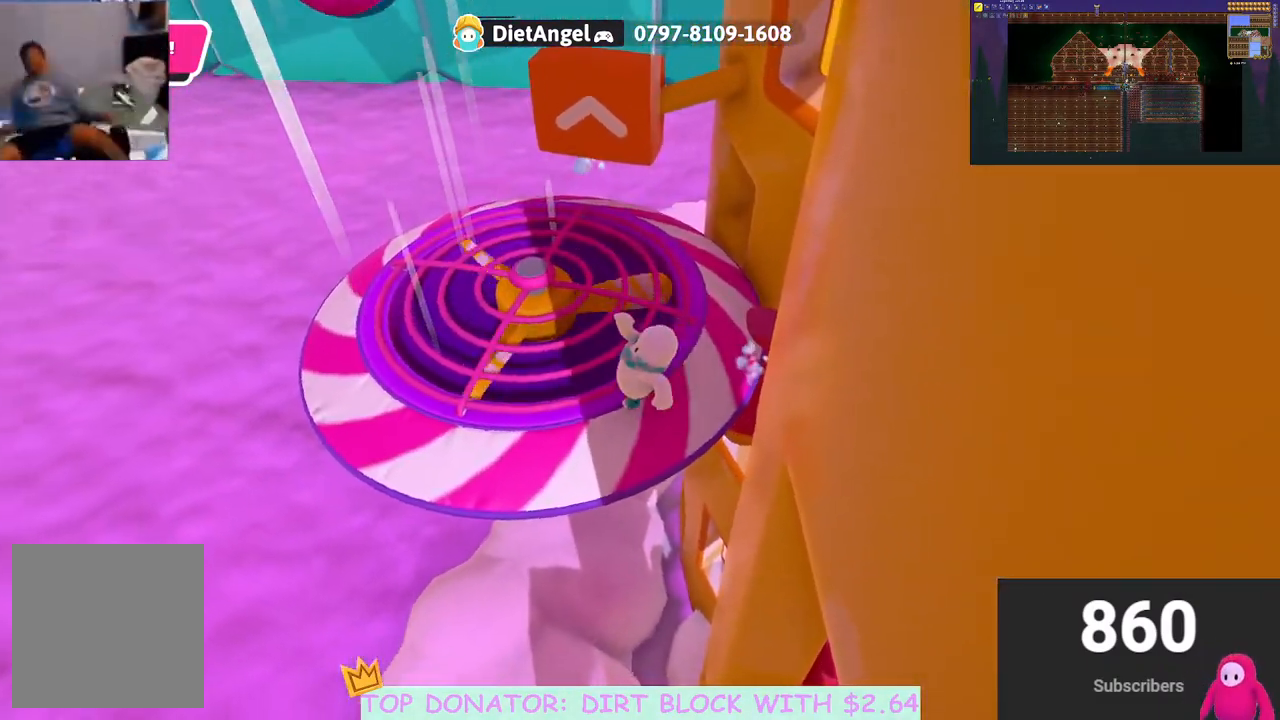
{"buttons": ["A"], "left_stick": "up-right", "right_stick": "center", "events": [[33, "right_stick", "right"], [267, "right_stick", "center"], [417, "left_stick", "up-right"], [450, "A", "down"]]}
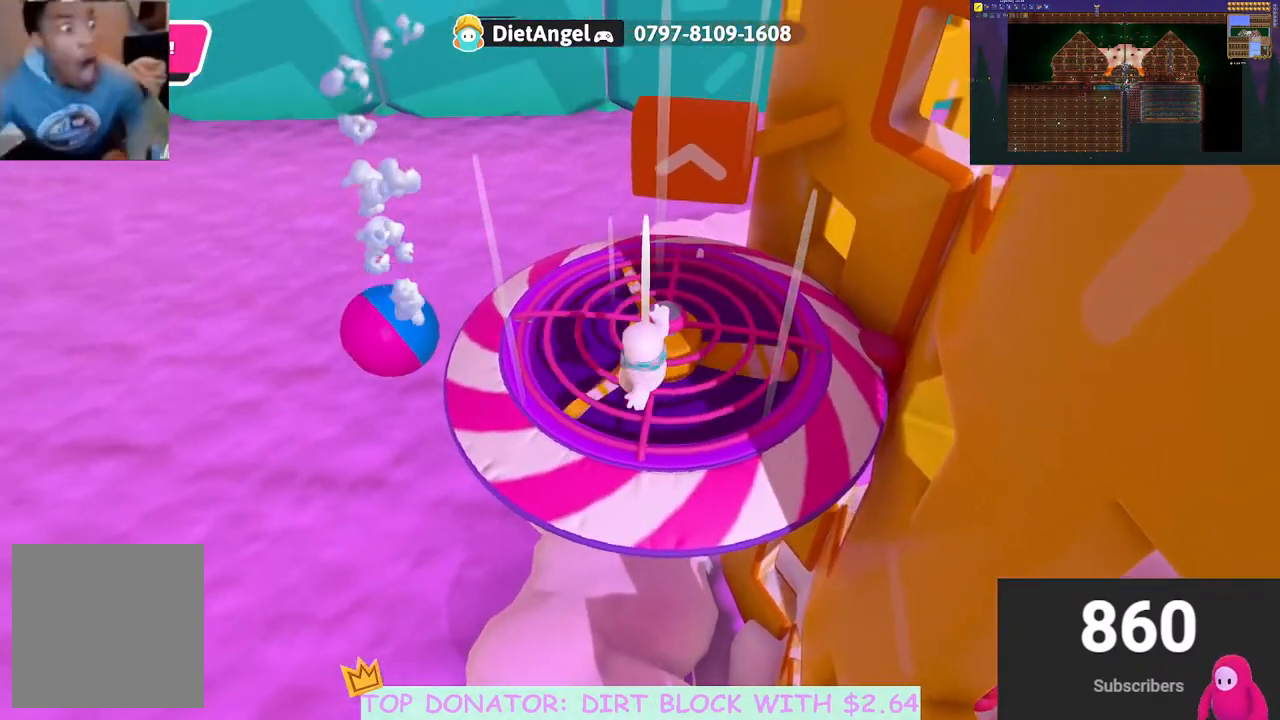
{"buttons": [], "left_stick": "down-right", "right_stick": "right", "events": [[83, "left_stick", "down-right"], [100, "A", "up"], [367, "right_stick", "right"]]}
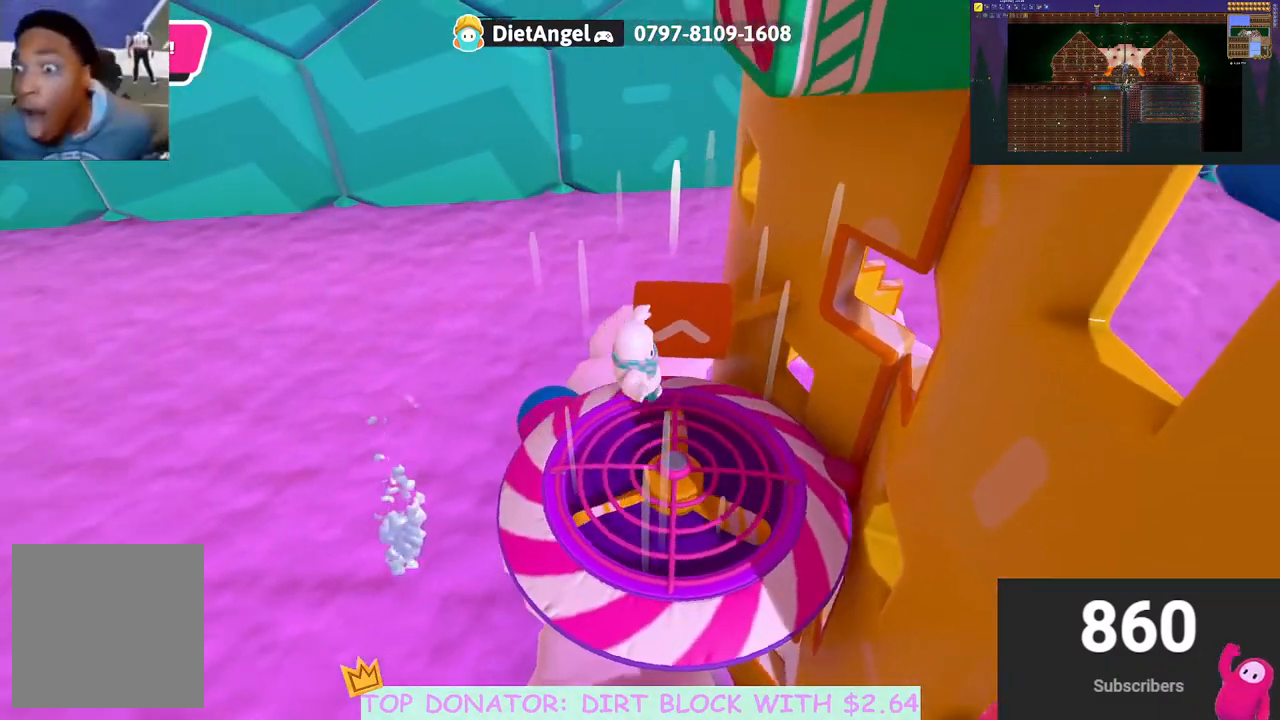
{"buttons": [], "left_stick": "left", "right_stick": "center", "events": [[17, "left_stick", "right"], [267, "left_stick", "up"], [267, "right_stick", "center"], [333, "left_stick", "up-left"], [450, "left_stick", "left"]]}
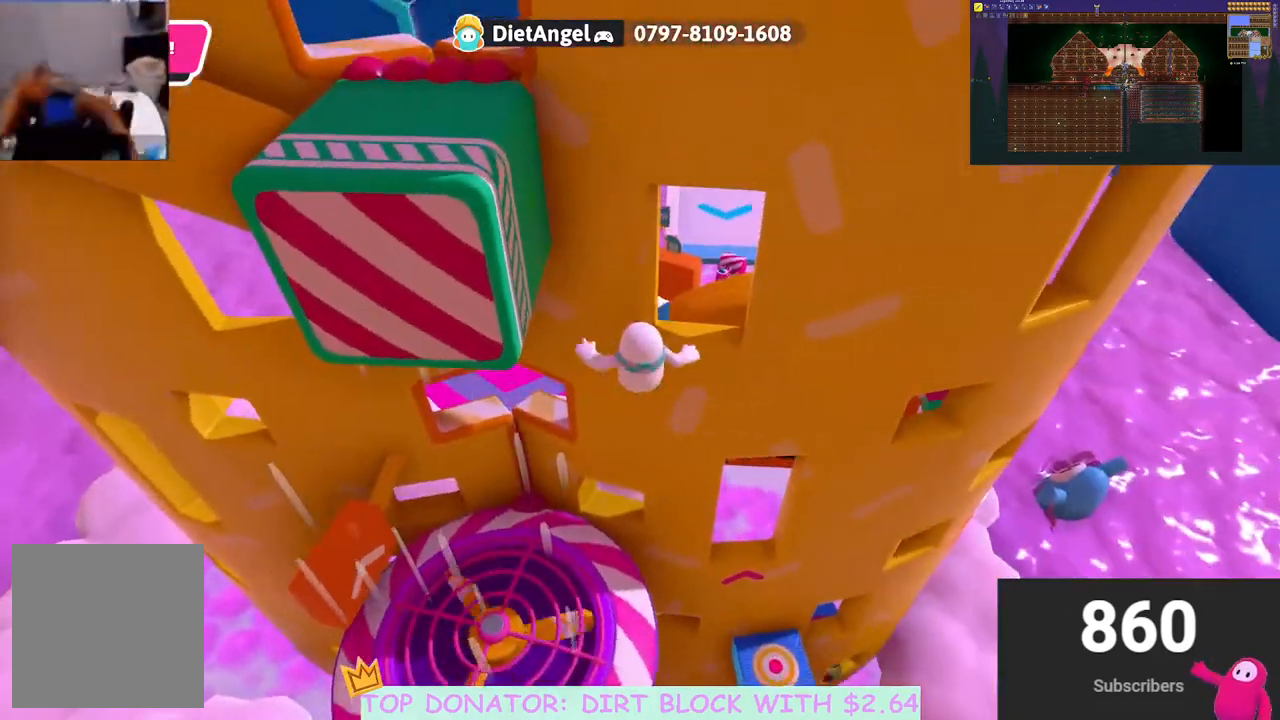
{"buttons": [], "left_stick": "left", "right_stick": "center", "events": [[150, "left_stick", "center"], [300, "left_stick", "left"]]}
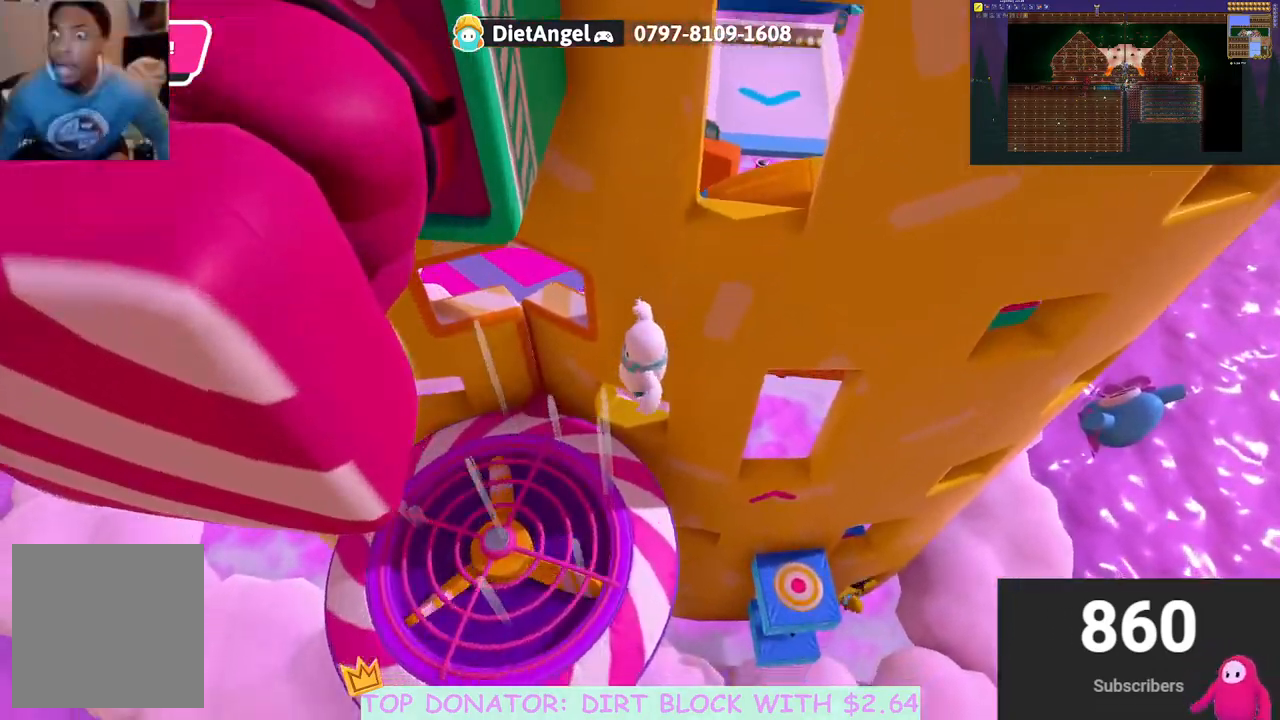
{"buttons": [], "left_stick": "center", "right_stick": "center", "events": [[217, "left_stick", "down"], [267, "left_stick", "down-right"], [383, "left_stick", "center"]]}
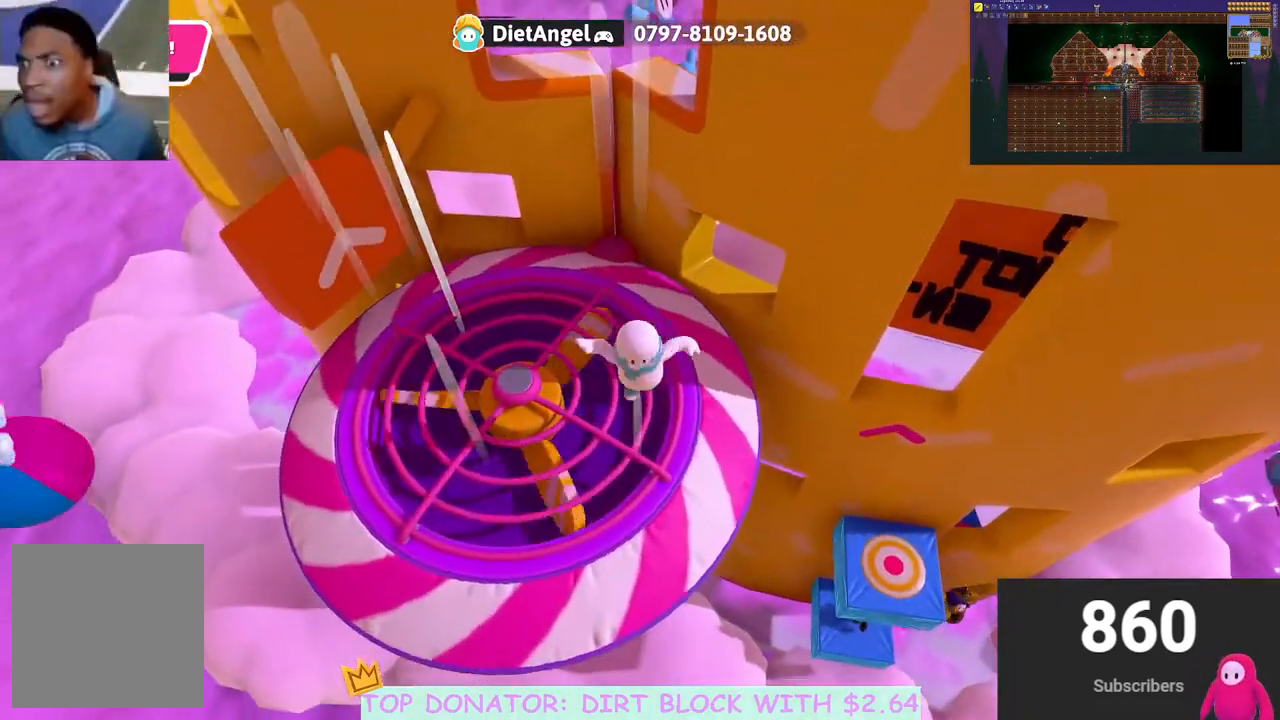
{"buttons": [], "left_stick": "left", "right_stick": "center", "events": [[67, "left_stick", "right"], [117, "A", "down"], [217, "A", "up"], [283, "A", "down"], [417, "A", "up"], [433, "left_stick", "center"], [483, "left_stick", "left"]]}
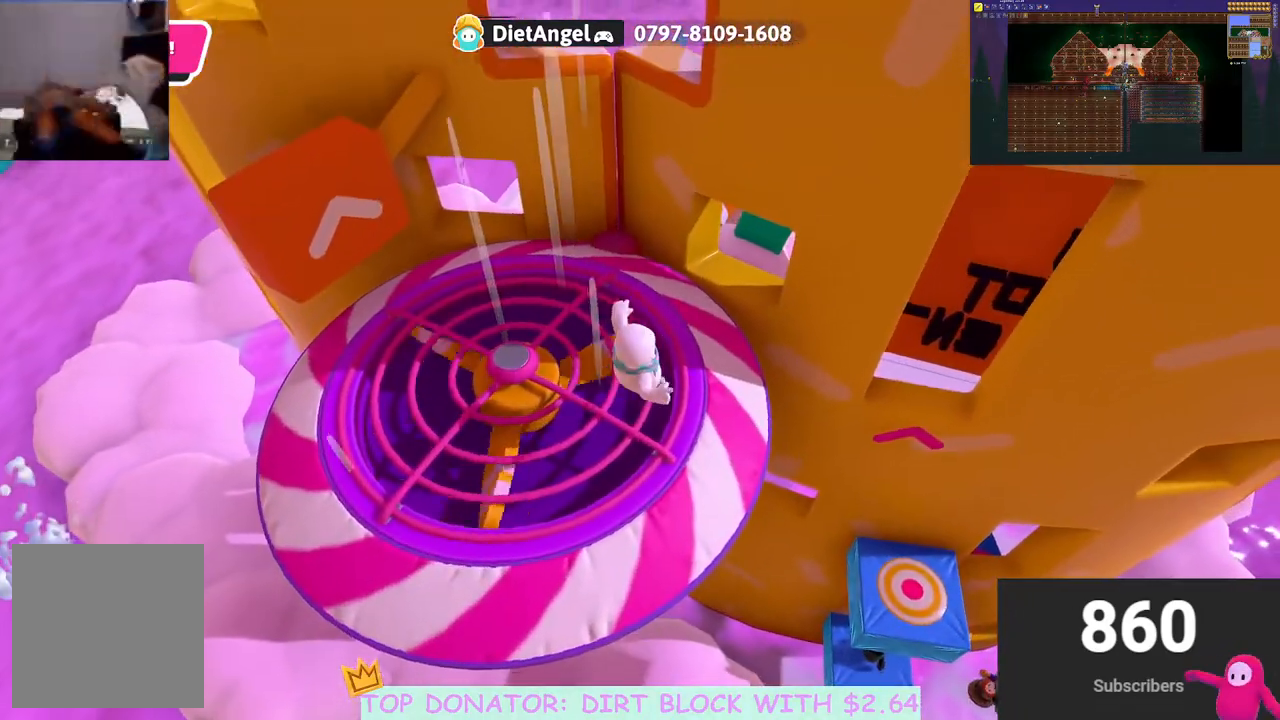
{"buttons": [], "left_stick": "right", "right_stick": "center", "events": [[50, "A", "down"], [100, "left_stick", "center"], [167, "A", "up"], [283, "left_stick", "up-right"], [433, "left_stick", "right"]]}
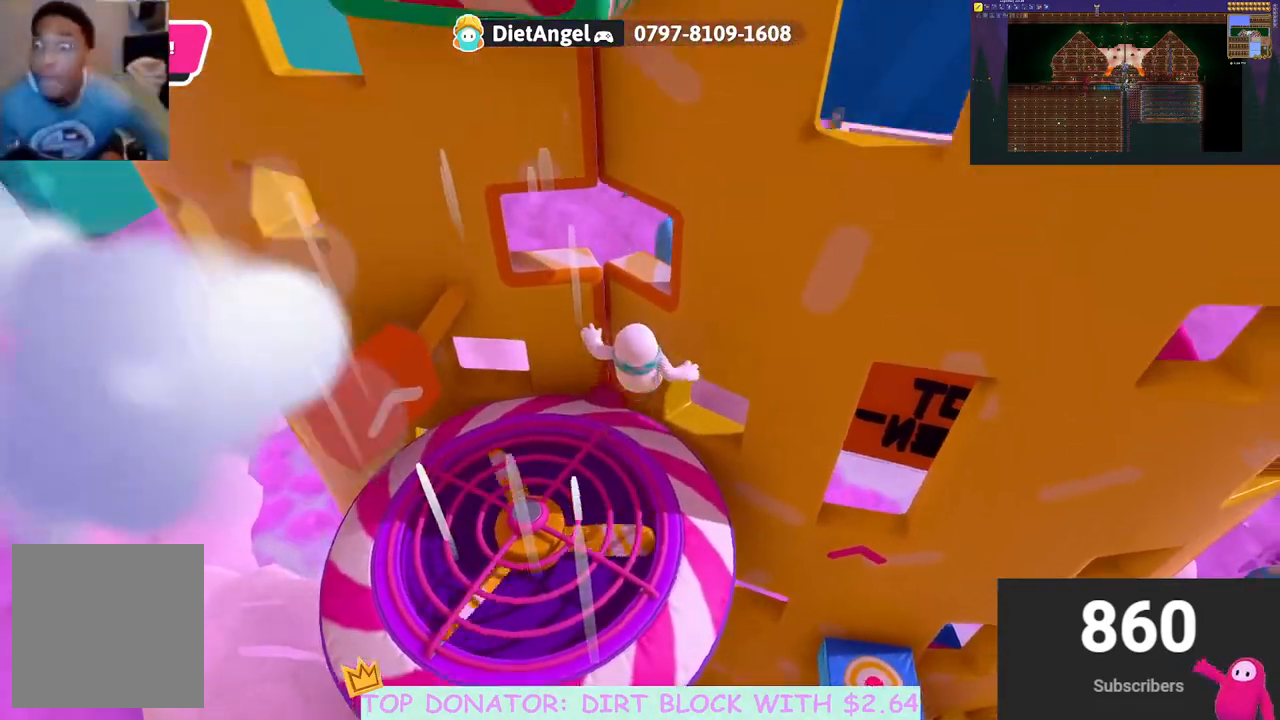
{"buttons": [], "left_stick": "center", "right_stick": "center", "events": [[483, "left_stick", "center"]]}
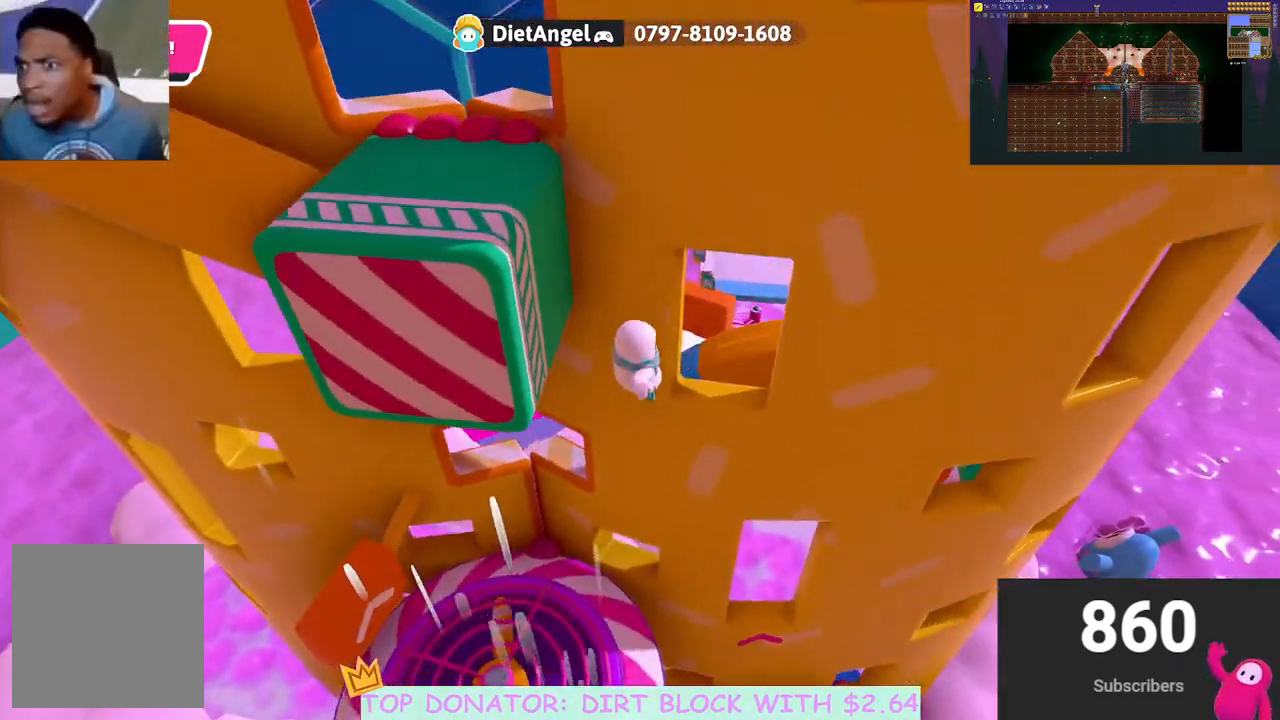
{"buttons": [], "left_stick": "left", "right_stick": "center", "events": [[17, "left_stick", "left"]]}
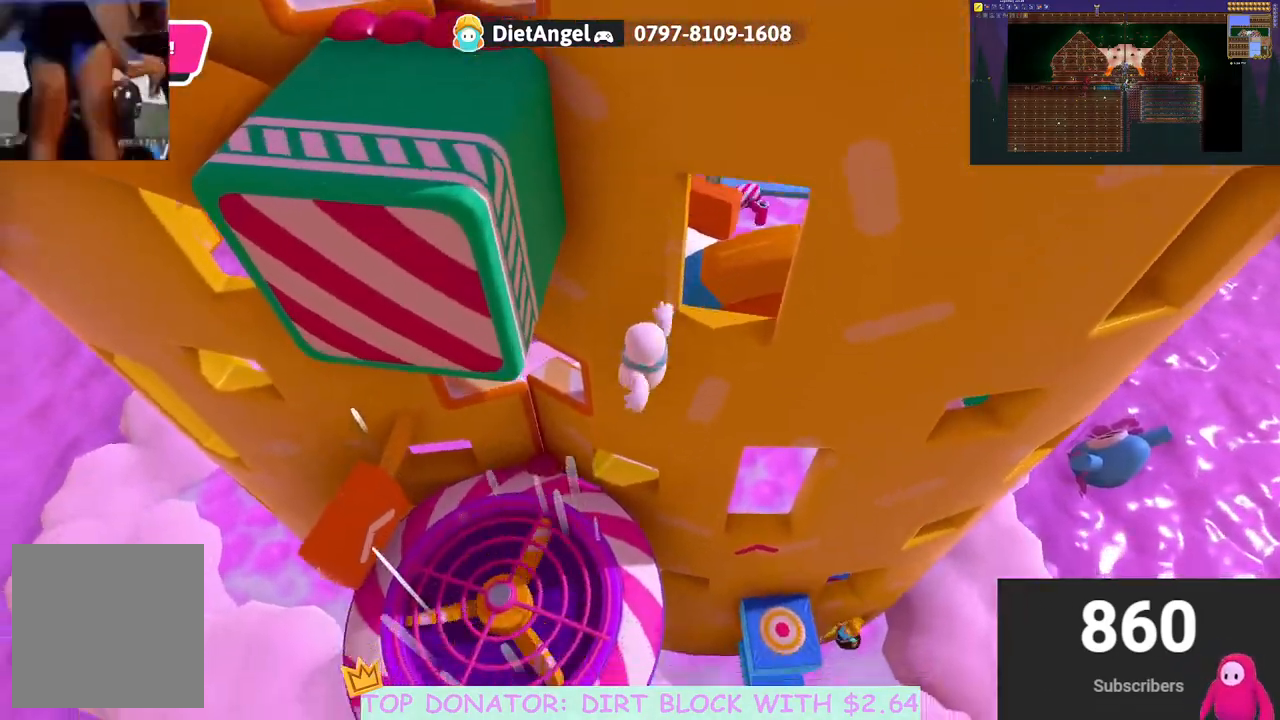
{"buttons": [], "left_stick": "center", "right_stick": "center", "events": [[117, "left_stick", "center"]]}
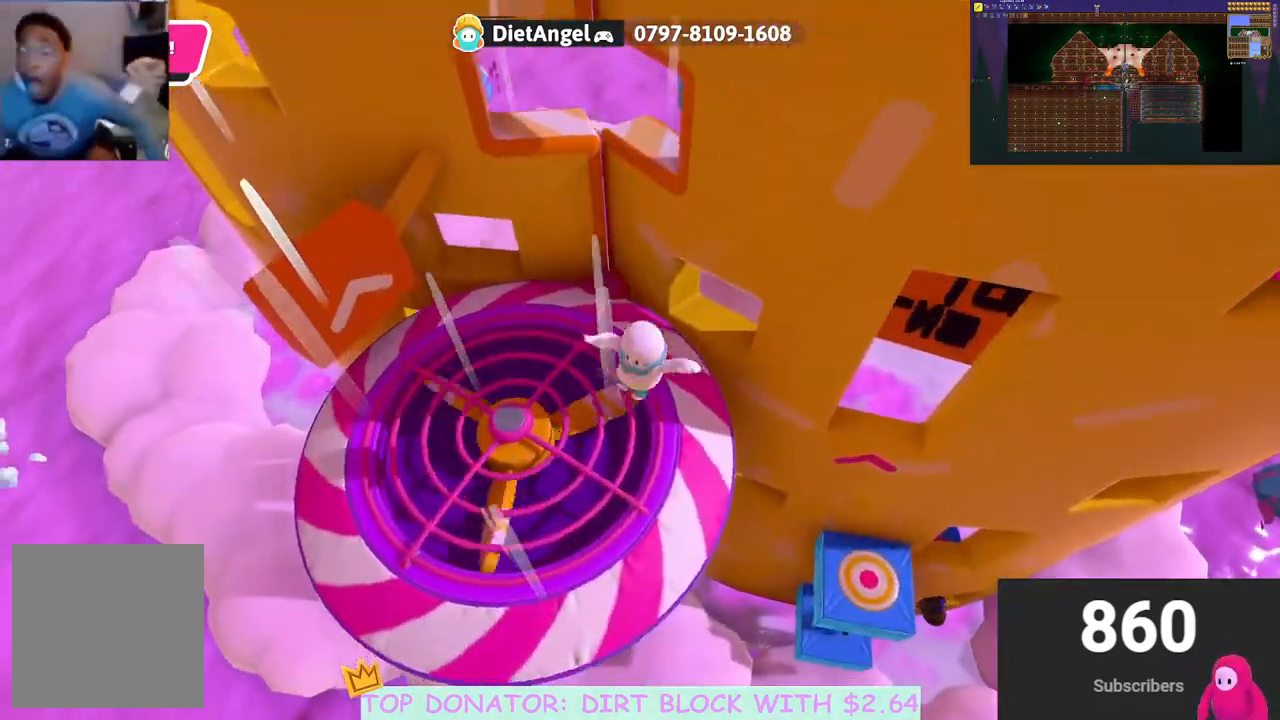
{"buttons": [], "left_stick": "up", "right_stick": "center", "events": [[217, "A", "down"], [217, "left_stick", "right"], [300, "A", "up"], [383, "A", "down"], [500, "A", "up"], [500, "left_stick", "up"]]}
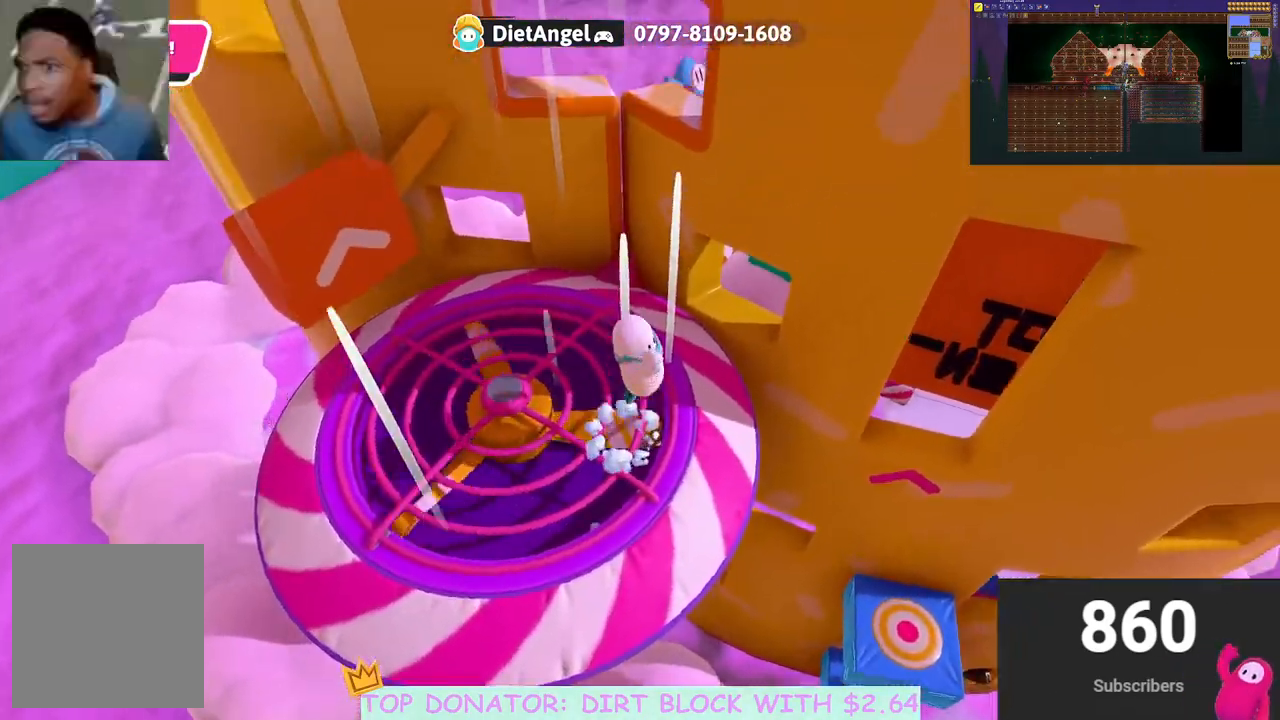
{"buttons": [], "left_stick": "up-left", "right_stick": "center", "events": [[83, "left_stick", "left"], [217, "left_stick", "center"], [283, "left_stick", "up-left"]]}
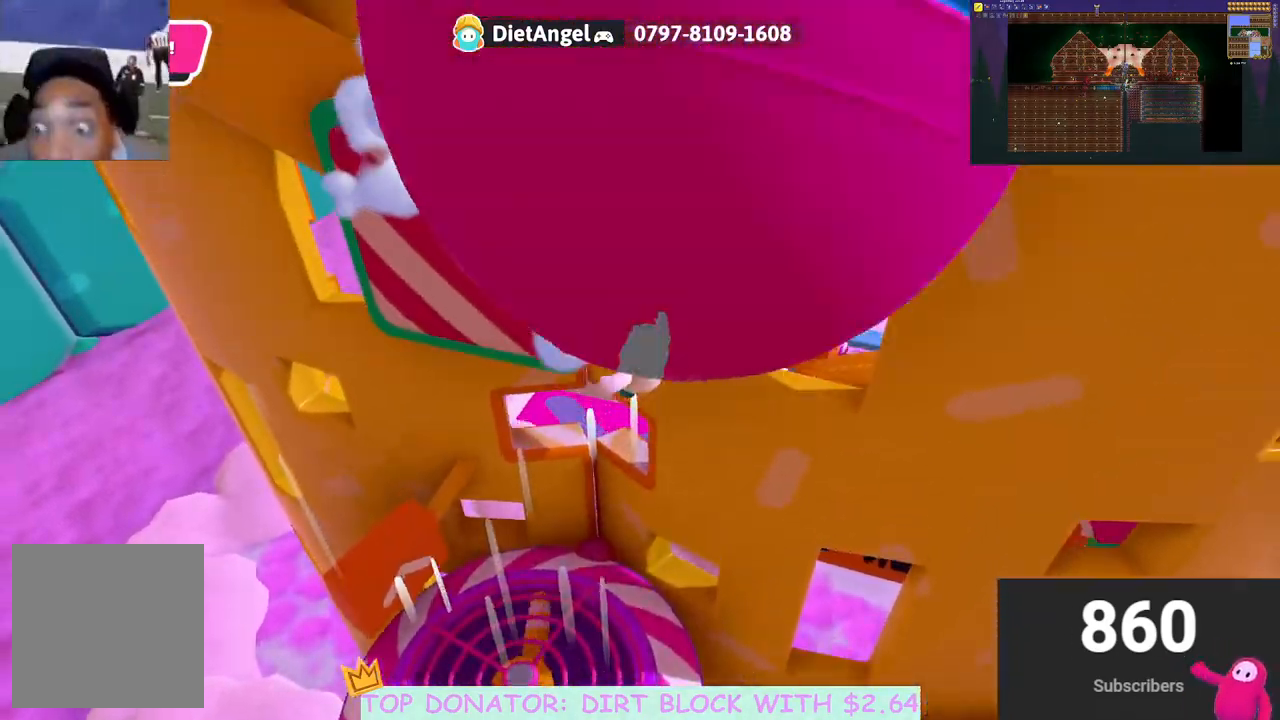
{"buttons": [], "left_stick": "up-left", "right_stick": "left", "events": [[150, "right_stick", "left"], [217, "left_stick", "up"], [367, "left_stick", "up-left"]]}
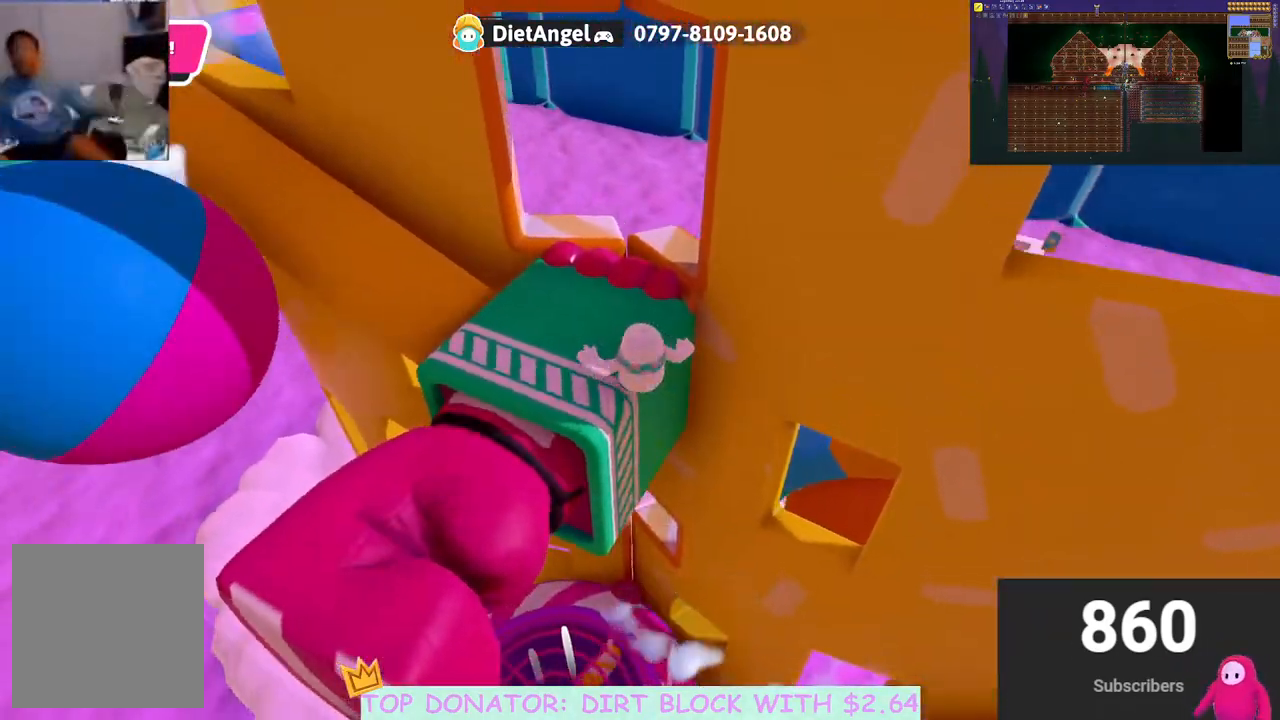
{"buttons": [], "left_stick": "up", "right_stick": "up-left", "events": [[133, "right_stick", "up-left"], [333, "left_stick", "up"]]}
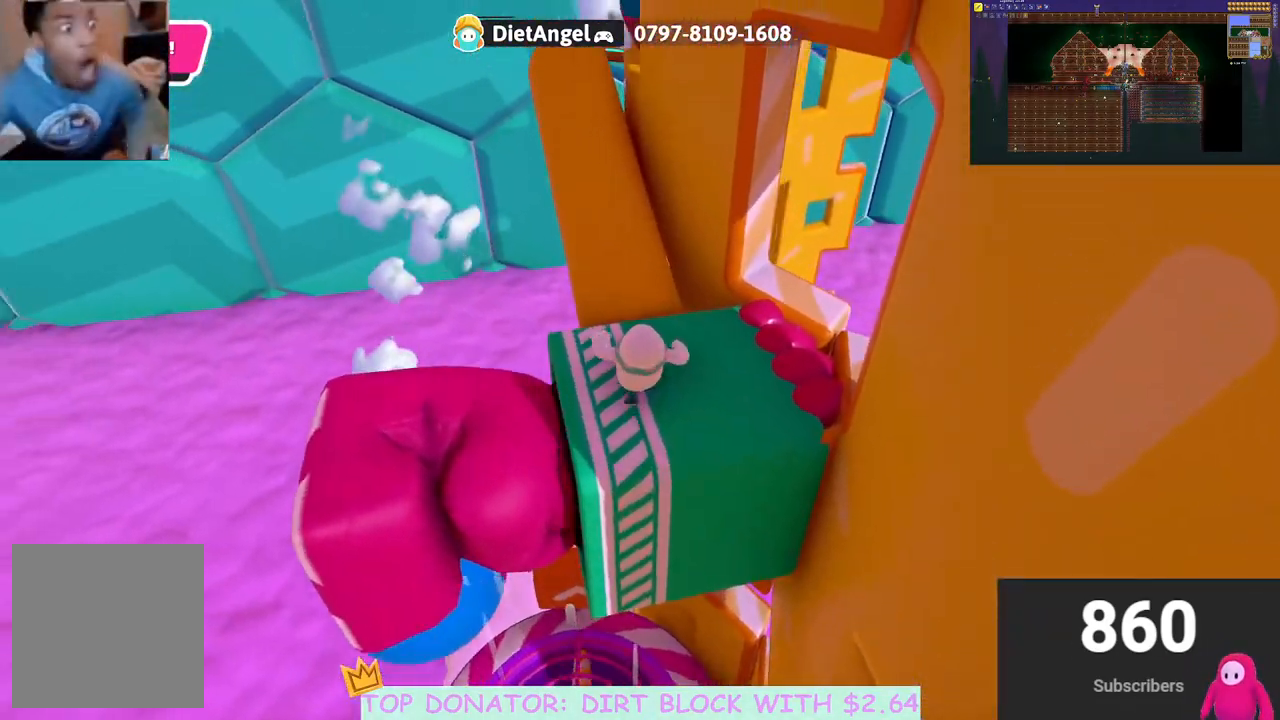
{"buttons": [], "left_stick": "up", "right_stick": "center", "events": [[117, "right_stick", "center"], [267, "A", "down"], [367, "A", "up"]]}
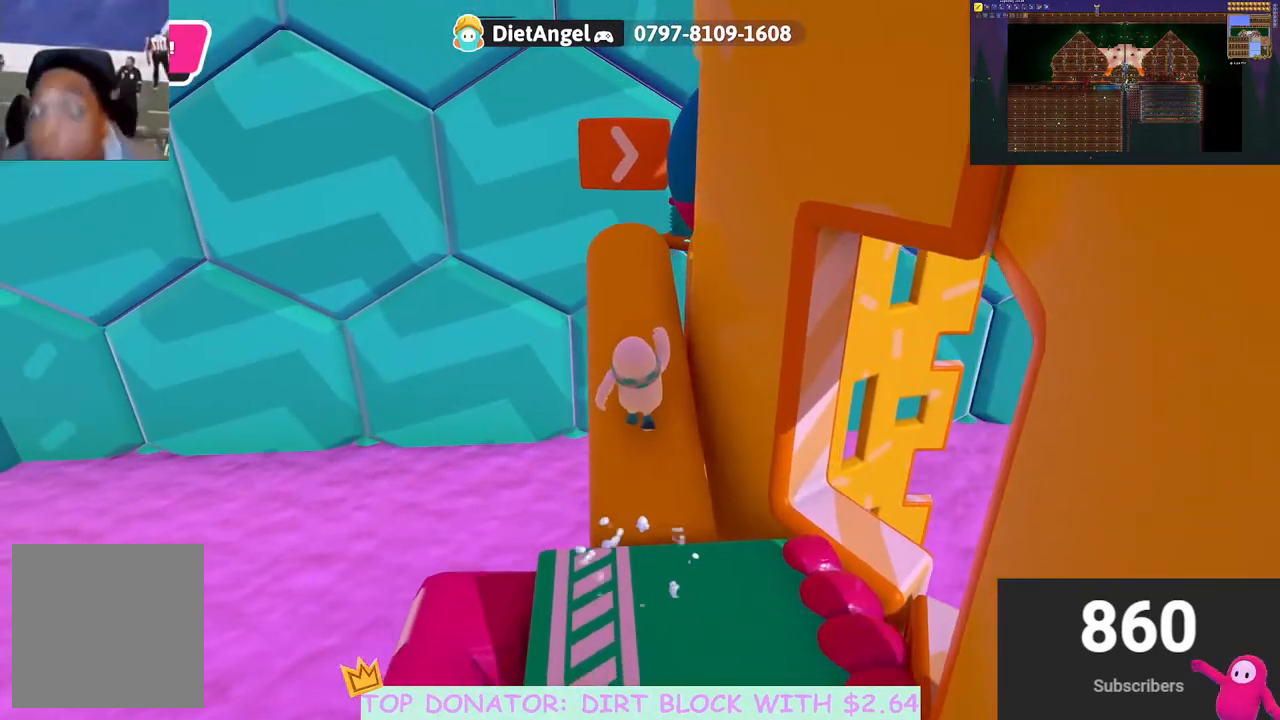
{"buttons": [], "left_stick": "up", "right_stick": "down-right", "events": [[250, "right_stick", "down-right"]]}